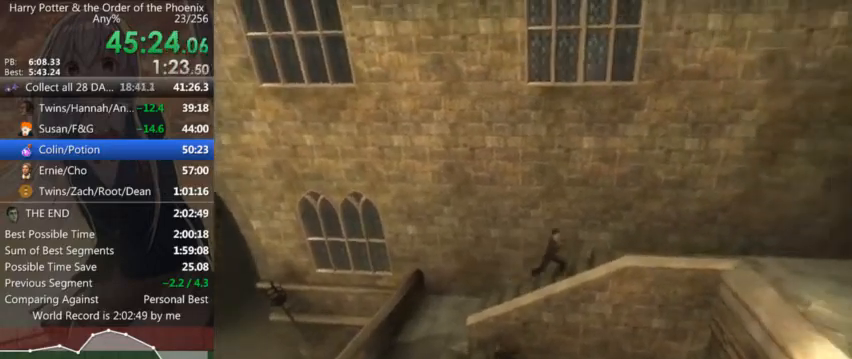
Gameplay with keyboard and mouse; each line is a JSON object with the keys and mouse buttons held at the frame after it. "events" lists presses ("down") and releases ("up") of "a", "c", "ctrl", "d", "down", "escape", "left", "return", "right", "s", "shift_l", "shift_r", "space", "tab", "up", "w", "mouse_left" and "mouse_right" between this image and that frame as [ms after this image, input, new state], when the widget could be followed in between. "mouse_left", "mouse_right" = the "left", "right" buttons of the "mouse" list. No other keys are recorded. Mouse movement is not recorded.
{"keys": ["d", "s", "shift_l"], "mouse": [], "events": []}
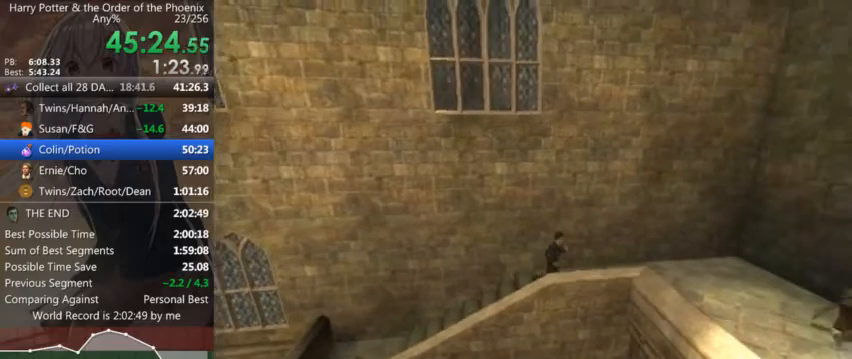
{"keys": ["s", "shift_l"], "mouse": [], "events": [[400, "d", "up"]]}
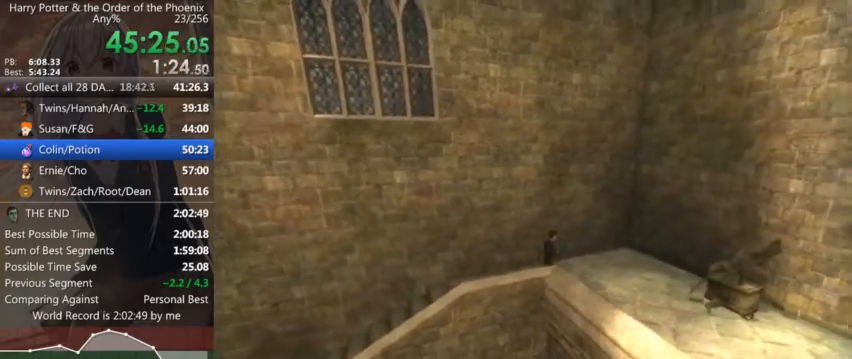
{"keys": ["d", "s", "shift_l"], "mouse": [], "events": [[434, "d", "down"]]}
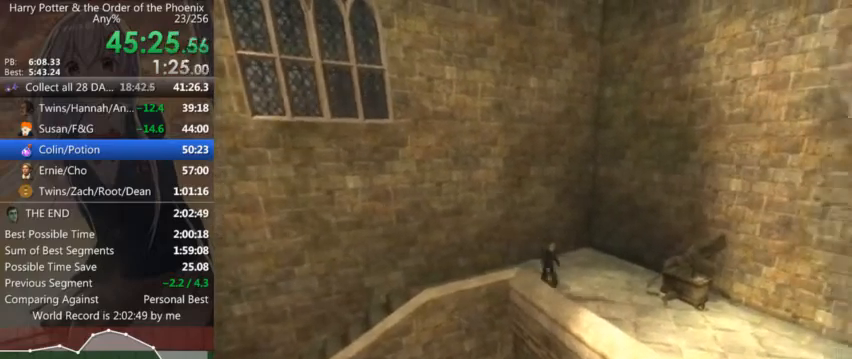
{"keys": ["d", "s", "shift_l"], "mouse": [], "events": []}
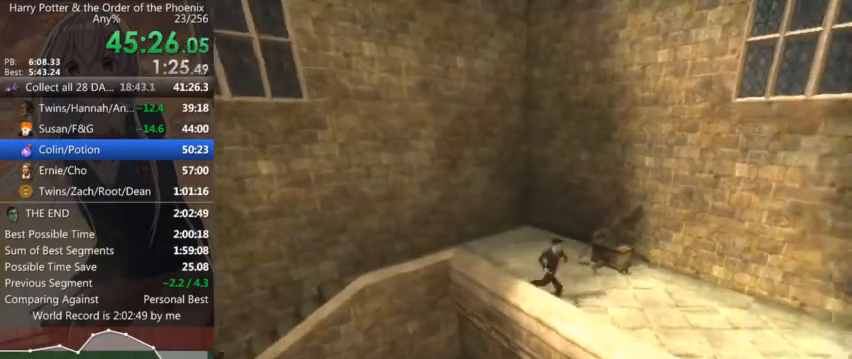
{"keys": ["d", "s", "shift_l"], "mouse": [], "events": []}
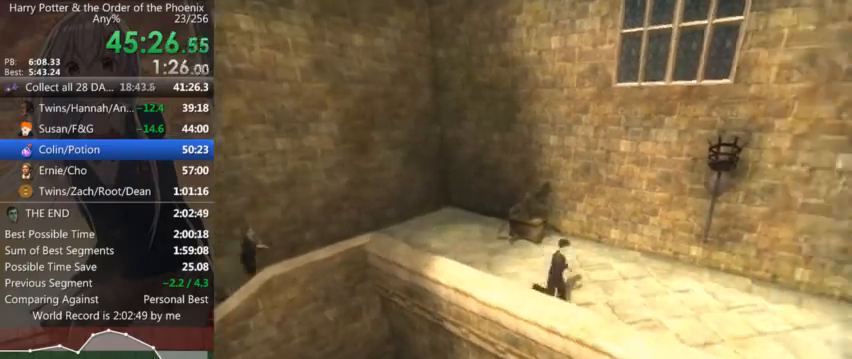
{"keys": ["d", "s", "shift_l"], "mouse": [], "events": []}
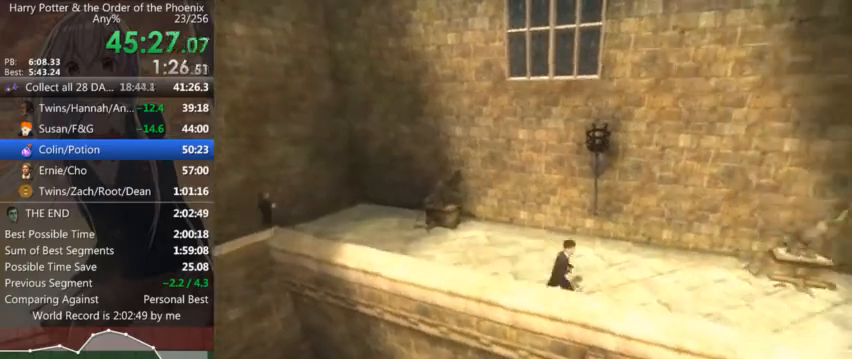
{"keys": ["d", "s", "shift_l"], "mouse": [], "events": []}
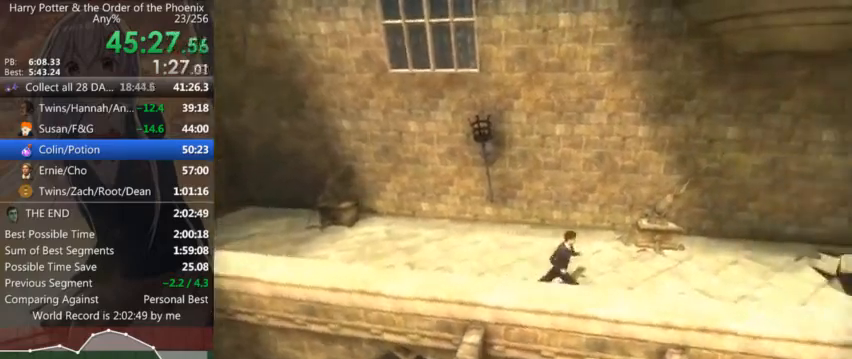
{"keys": ["d", "s", "shift_l"], "mouse": [], "events": []}
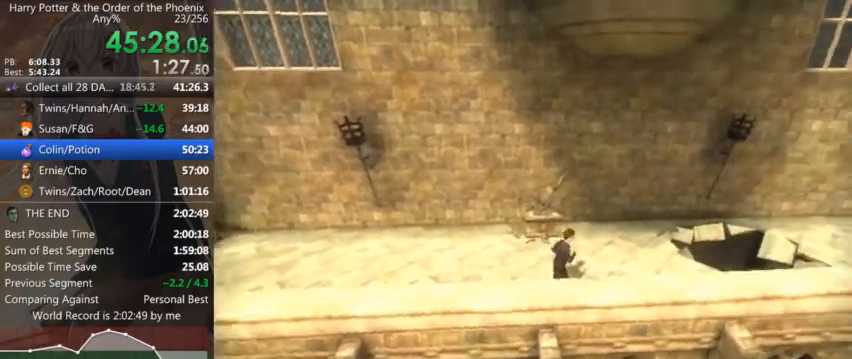
{"keys": ["up"], "mouse": [], "events": [[200, "d", "up"], [200, "s", "up"], [200, "up", "down"], [234, "shift_l", "up"], [334, "right", "down"], [334, "up", "up"], [434, "up", "down"], [467, "right", "up"]]}
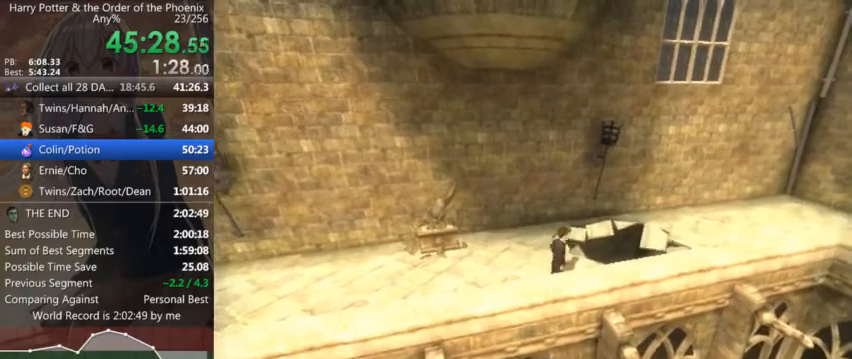
{"keys": [], "mouse": [], "events": [[67, "right", "down"], [67, "up", "up"], [200, "right", "up"], [200, "up", "down"], [267, "up", "up"], [300, "right", "down"], [400, "up", "down"], [434, "right", "up"], [467, "up", "up"]]}
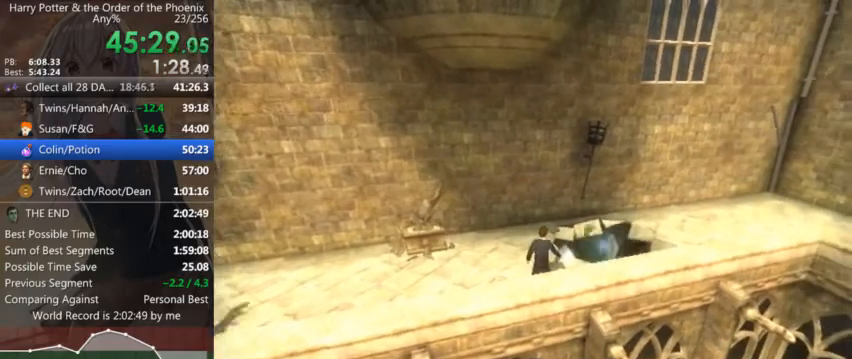
{"keys": ["right"], "mouse": [], "events": [[34, "right", "down"], [134, "right", "up"], [134, "up", "down"], [234, "right", "down"], [234, "up", "up"], [300, "right", "up"], [300, "up", "down"], [400, "up", "up"], [467, "right", "down"]]}
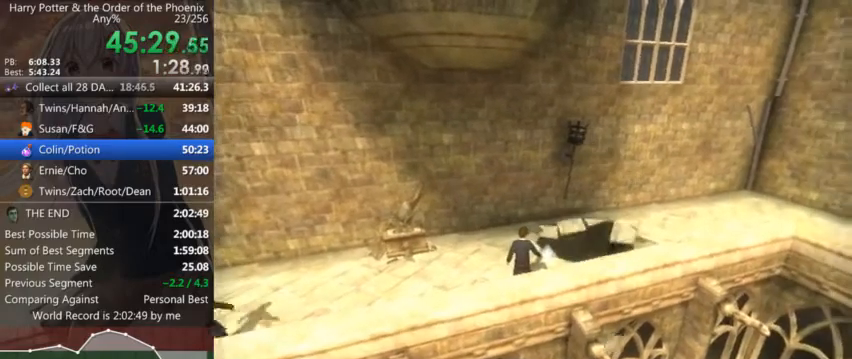
{"keys": ["up"], "mouse": [], "events": [[34, "right", "up"], [34, "up", "down"], [134, "up", "up"], [167, "right", "down"], [267, "right", "up"], [267, "up", "down"], [334, "up", "up"], [434, "up", "down"]]}
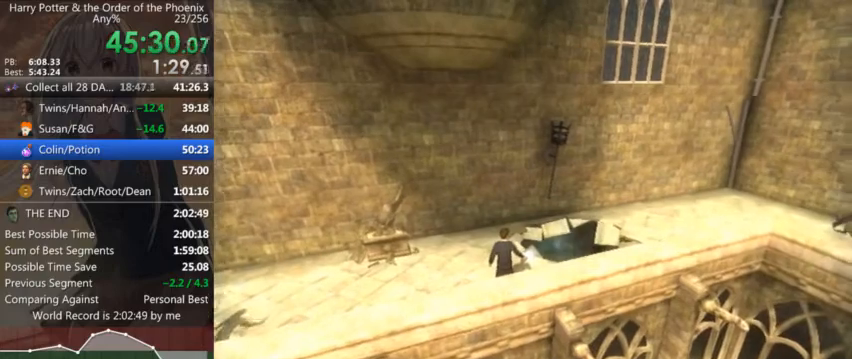
{"keys": ["right"], "mouse": [], "events": [[67, "up", "up"], [100, "right", "down"], [200, "up", "down"], [234, "up", "up"], [334, "right", "up"], [400, "up", "down"], [434, "up", "up"], [467, "right", "down"]]}
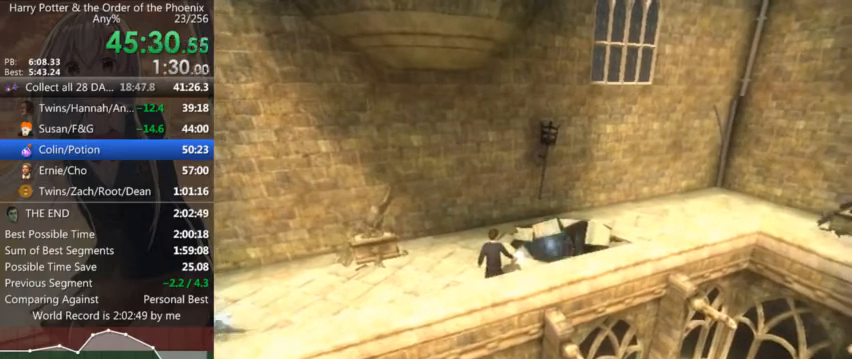
{"keys": ["up"], "mouse": [], "events": [[67, "right", "up"], [67, "up", "down"], [167, "up", "up"], [234, "right", "down"], [300, "right", "up"], [300, "up", "down"], [367, "up", "up"], [400, "right", "down"], [500, "right", "up"], [500, "up", "down"]]}
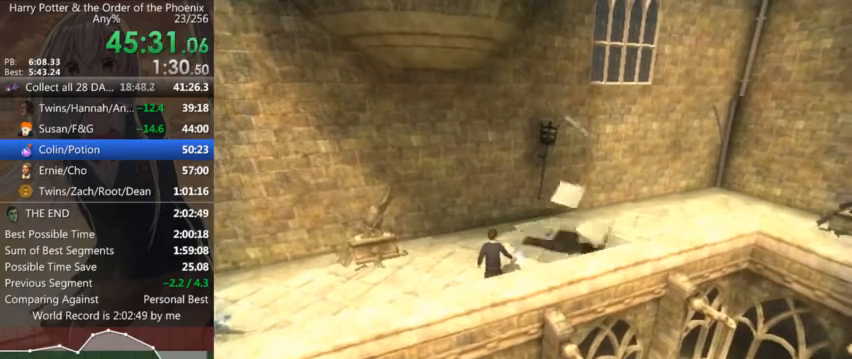
{"keys": ["d", "shift_l"], "mouse": [], "events": [[100, "up", "up"], [134, "d", "down"], [134, "shift_l", "down"]]}
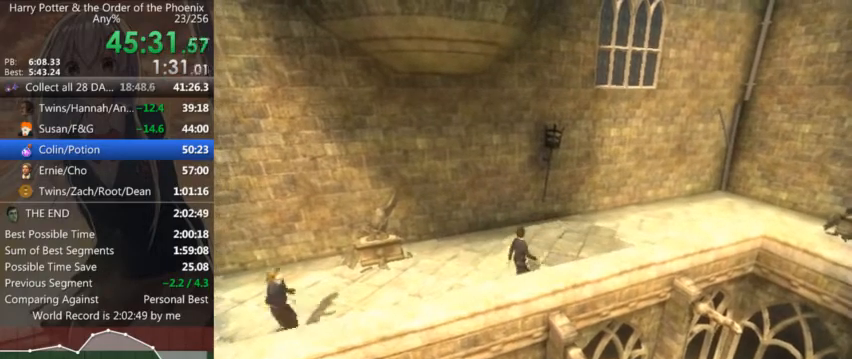
{"keys": ["d", "shift_l", "w"], "mouse": [], "events": [[234, "w", "down"]]}
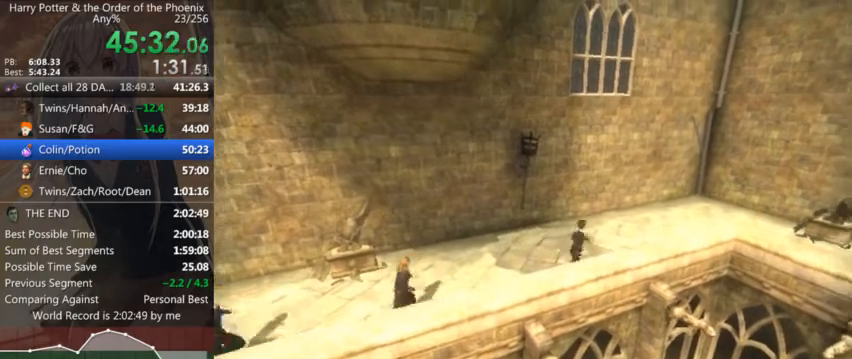
{"keys": ["d", "shift_l", "w"], "mouse": [], "events": []}
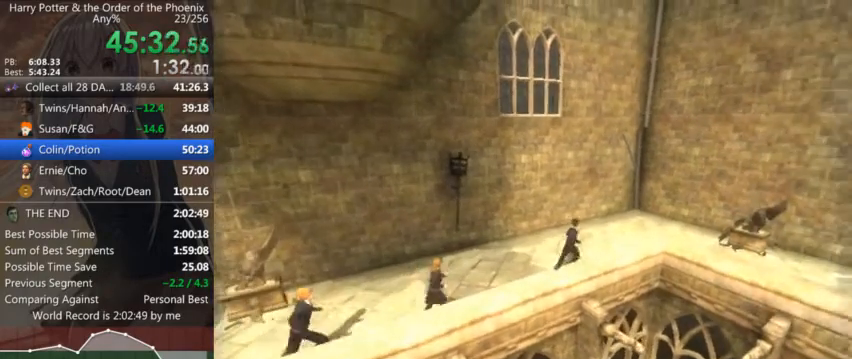
{"keys": ["d", "shift_l"], "mouse": [], "events": [[34, "w", "up"]]}
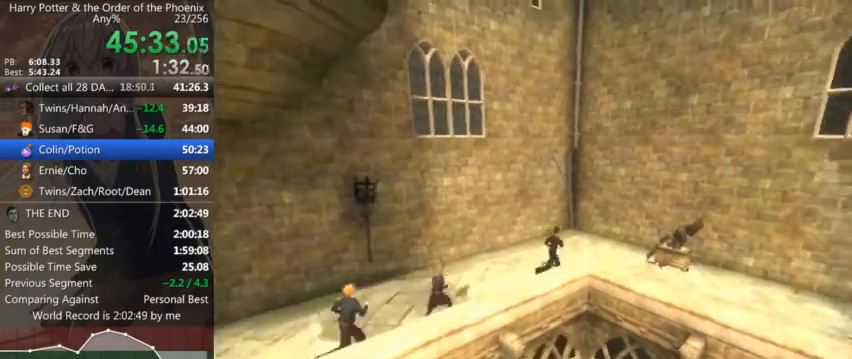
{"keys": ["d", "s", "shift_l"], "mouse": [], "events": [[100, "s", "down"], [167, "d", "up"], [400, "d", "down"]]}
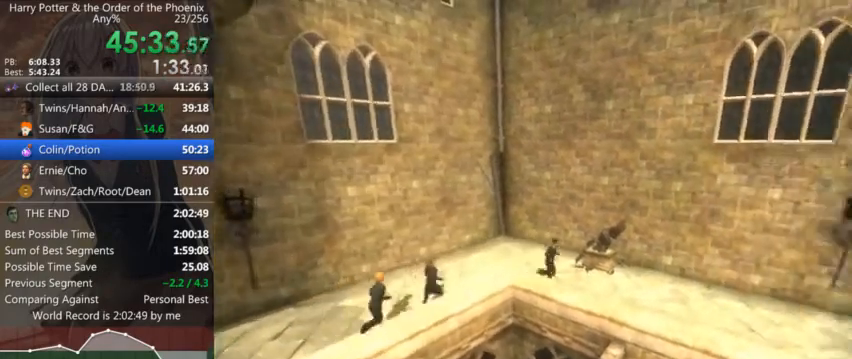
{"keys": ["d", "s", "shift_l"], "mouse": [], "events": []}
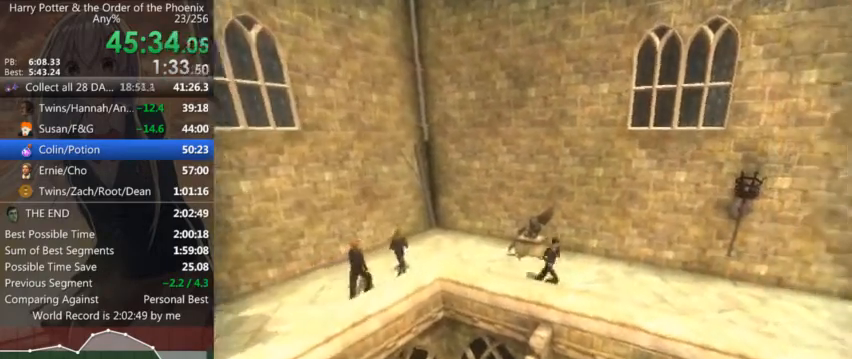
{"keys": ["d", "s", "shift_l"], "mouse": [], "events": []}
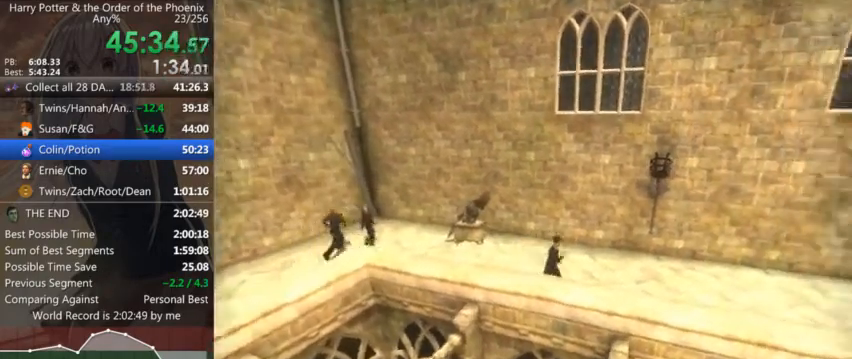
{"keys": ["d", "shift_l"], "mouse": [], "events": [[434, "s", "up"]]}
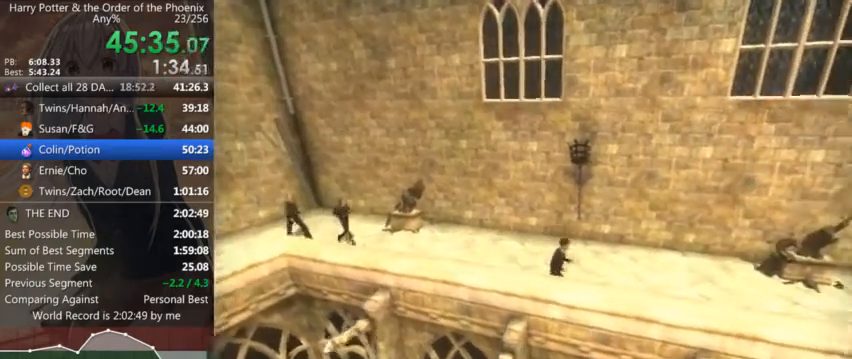
{"keys": ["d", "shift_l"], "mouse": [], "events": []}
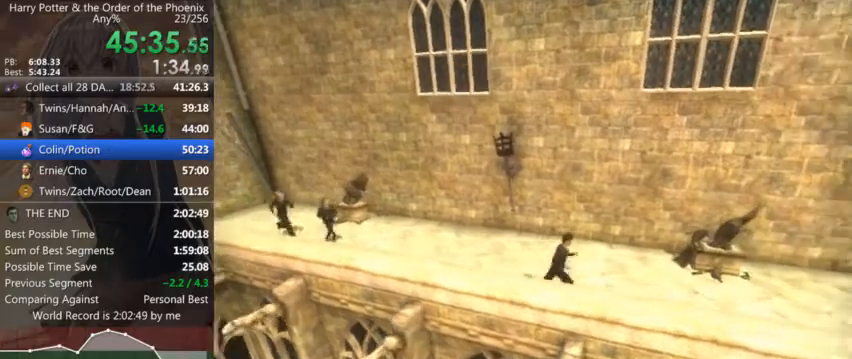
{"keys": ["d", "s", "shift_l"], "mouse": [], "events": [[100, "s", "down"]]}
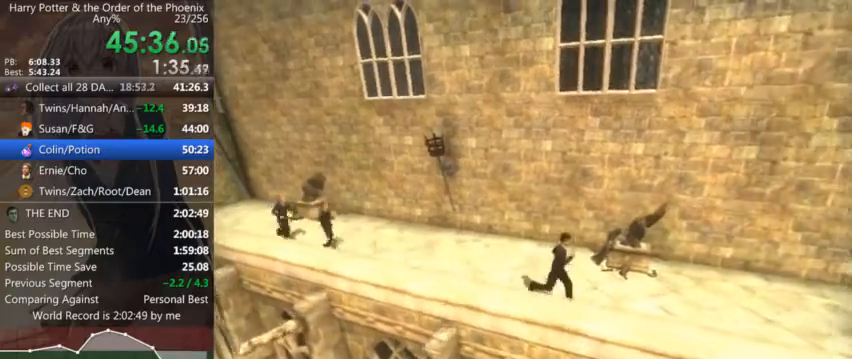
{"keys": ["d", "s", "shift_l"], "mouse": [], "events": []}
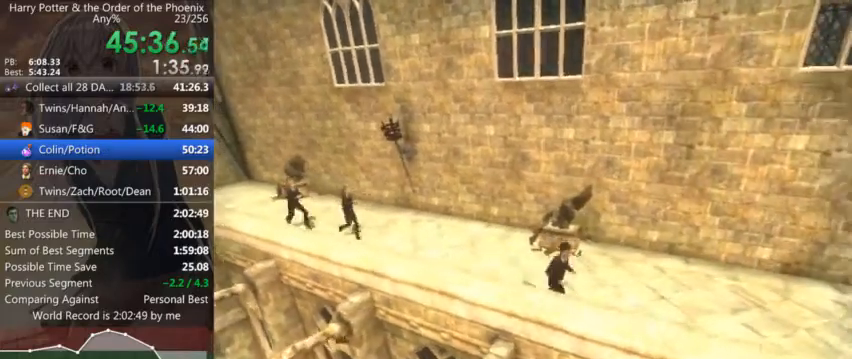
{"keys": ["d", "s", "shift_l"], "mouse": [], "events": []}
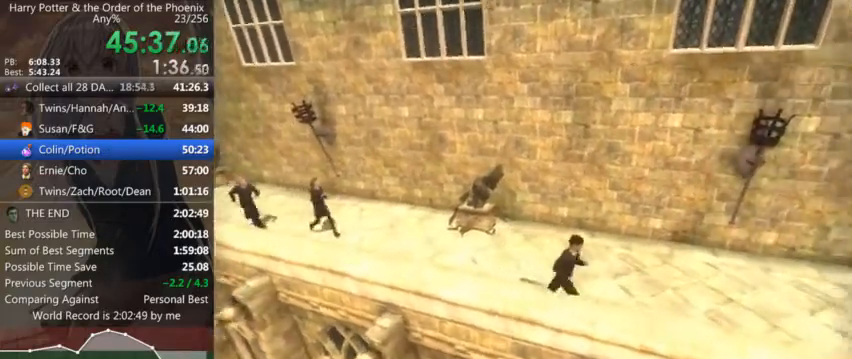
{"keys": ["d", "shift_l", "space"], "mouse": [], "events": [[367, "space", "down"], [434, "s", "up"], [434, "space", "up"], [500, "space", "down"]]}
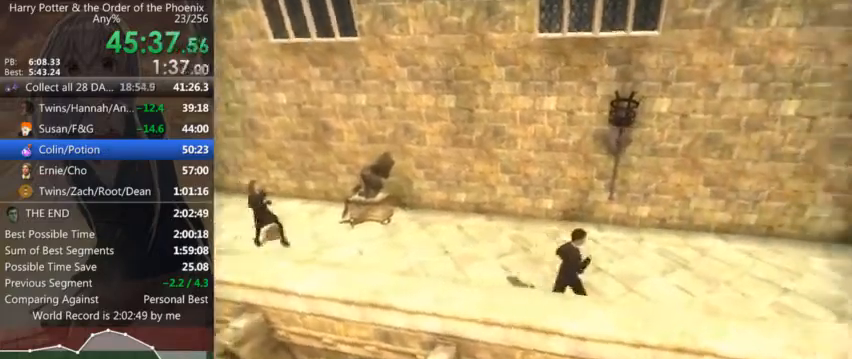
{"keys": ["d", "shift_l"], "mouse": [], "events": [[67, "space", "up"], [167, "space", "down"], [200, "space", "up"], [300, "space", "down"], [400, "space", "up"], [434, "space", "down"], [467, "space", "up"]]}